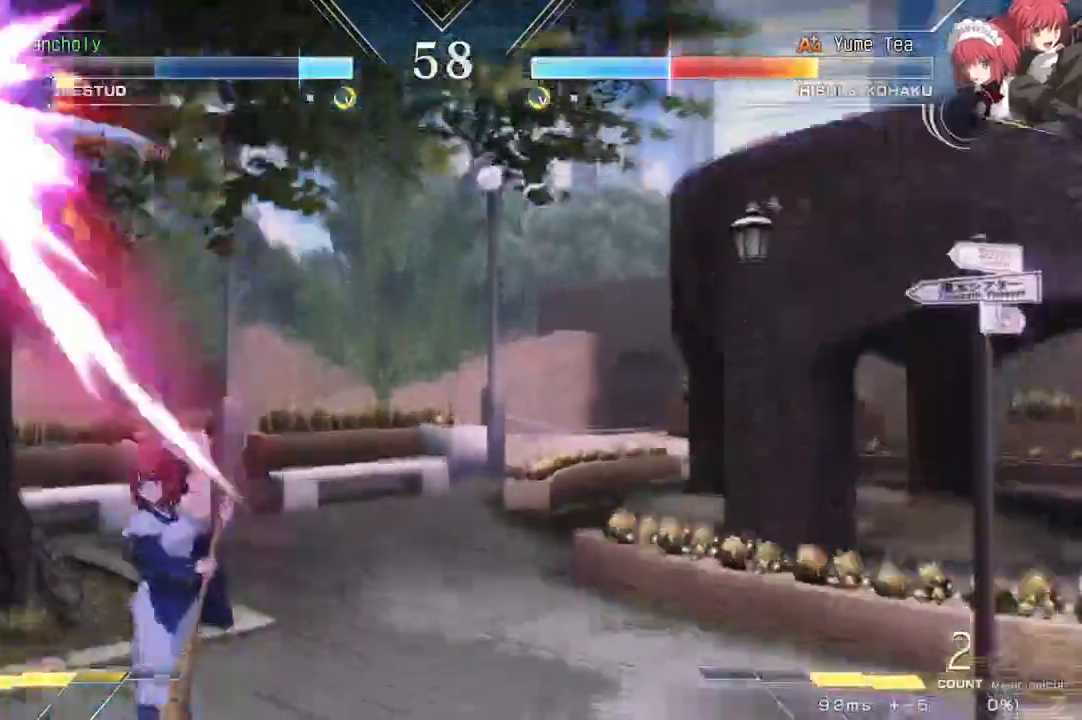
Gameplay with a controller (arcade stick); each line is a JSON object with the inputs held at the frame after it (dt_ms = milliseconds from this image to that frame). "events" lists button and stick changes between this image and that frame as [ms after this image, input, new state], when the widget could be followed in between. Not read: L3 R3 TRIANGLE other_buttons.
{"dt_ms": 500, "buttons": ["DPAD_RIGHT"], "events": [[33, "DPAD_LEFT", "up"], [33, "R1", "down"], [150, "R1", "up"], [250, "DPAD_RIGHT", "down"]]}
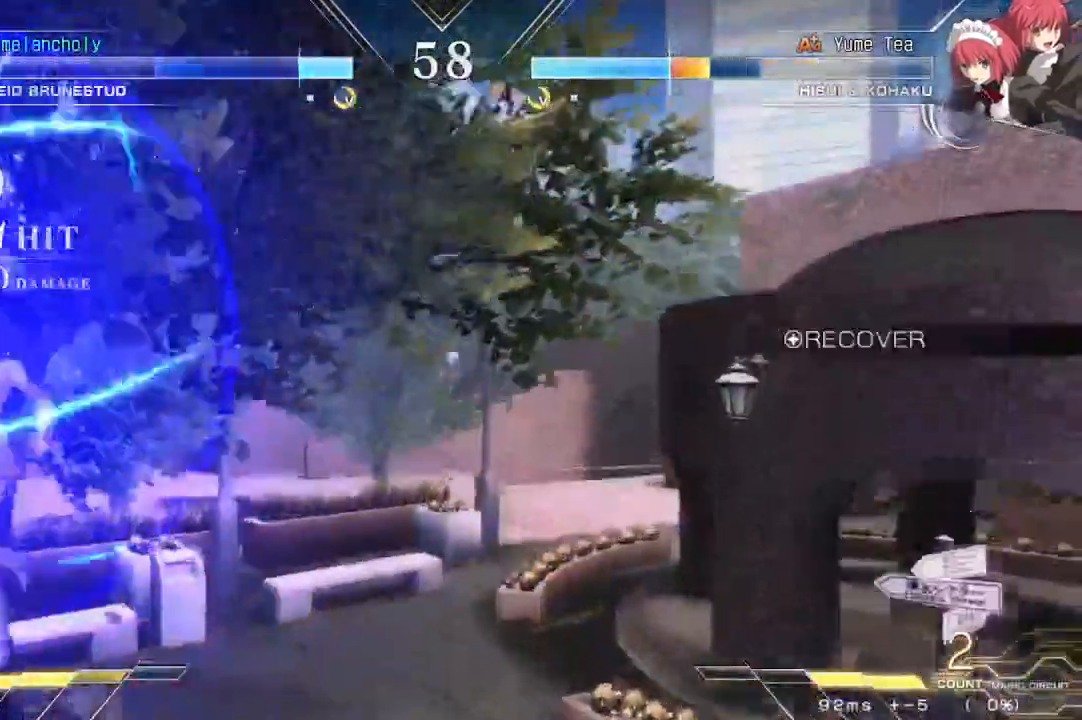
{"dt_ms": 500, "buttons": ["DPAD_RIGHT"], "events": [[33, "R1", "down"], [117, "R1", "up"]]}
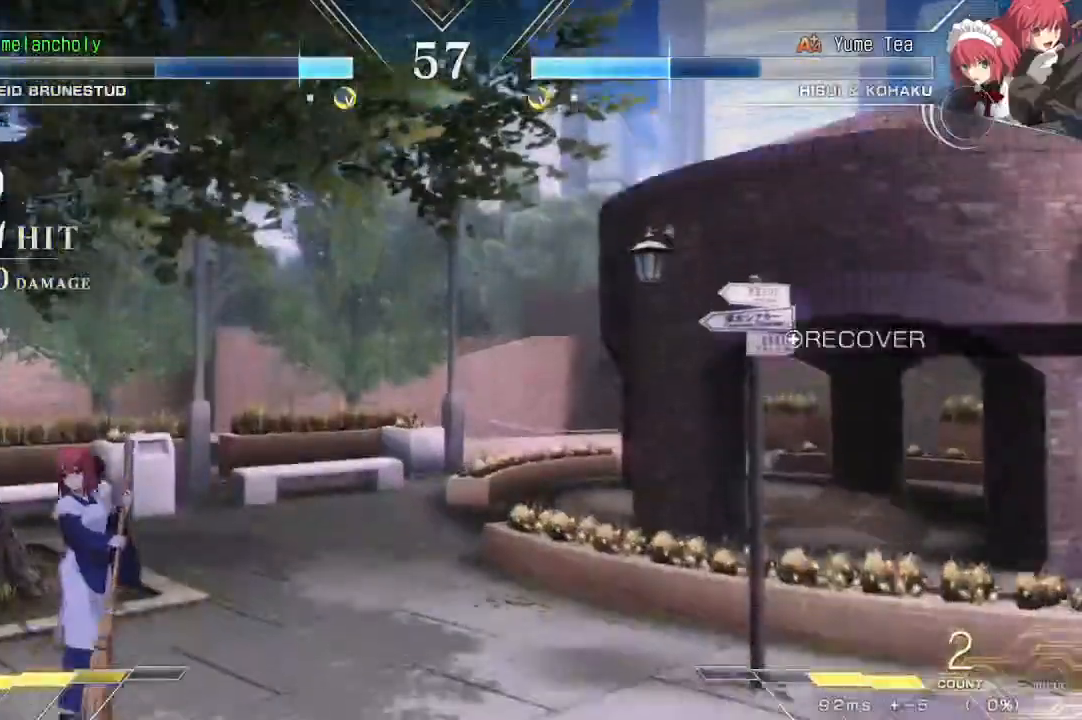
{"dt_ms": 500, "buttons": ["DPAD_DOWN", "DPAD_RIGHT"], "events": [[133, "DPAD_RIGHT", "up"], [133, "R1", "down"], [150, "SQUARE", "down"], [217, "R1", "up"], [217, "SQUARE", "up"], [333, "DPAD_RIGHT", "down"], [400, "DPAD_DOWN", "down"]]}
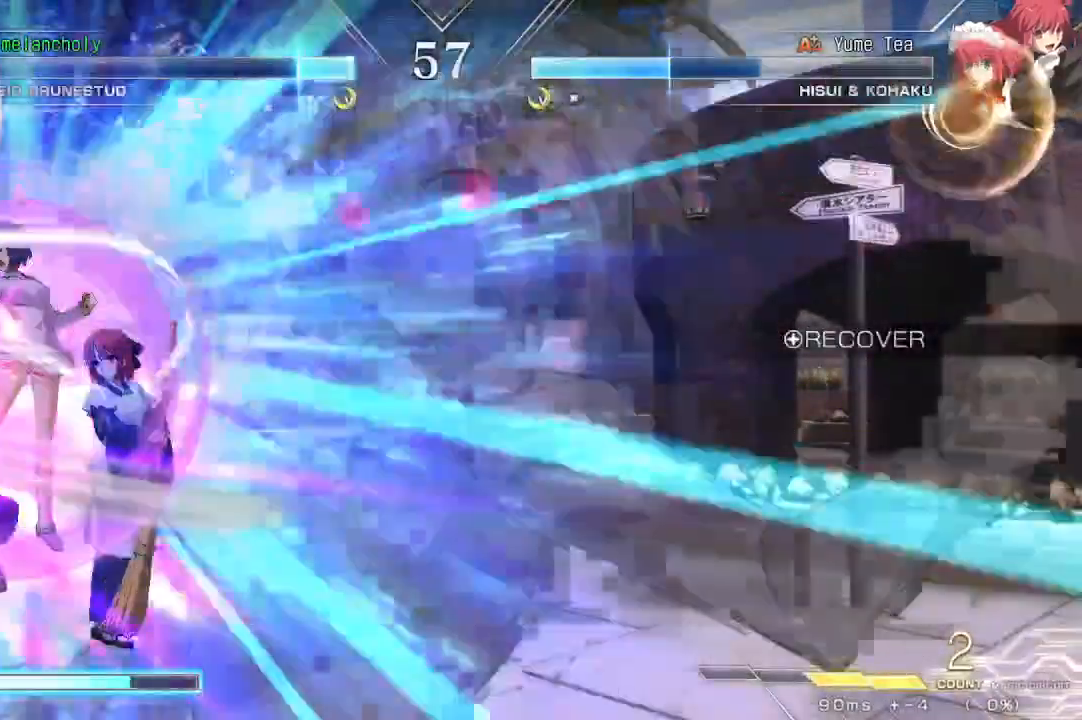
{"dt_ms": 500, "buttons": ["DPAD_DOWN", "DPAD_RIGHT"], "events": []}
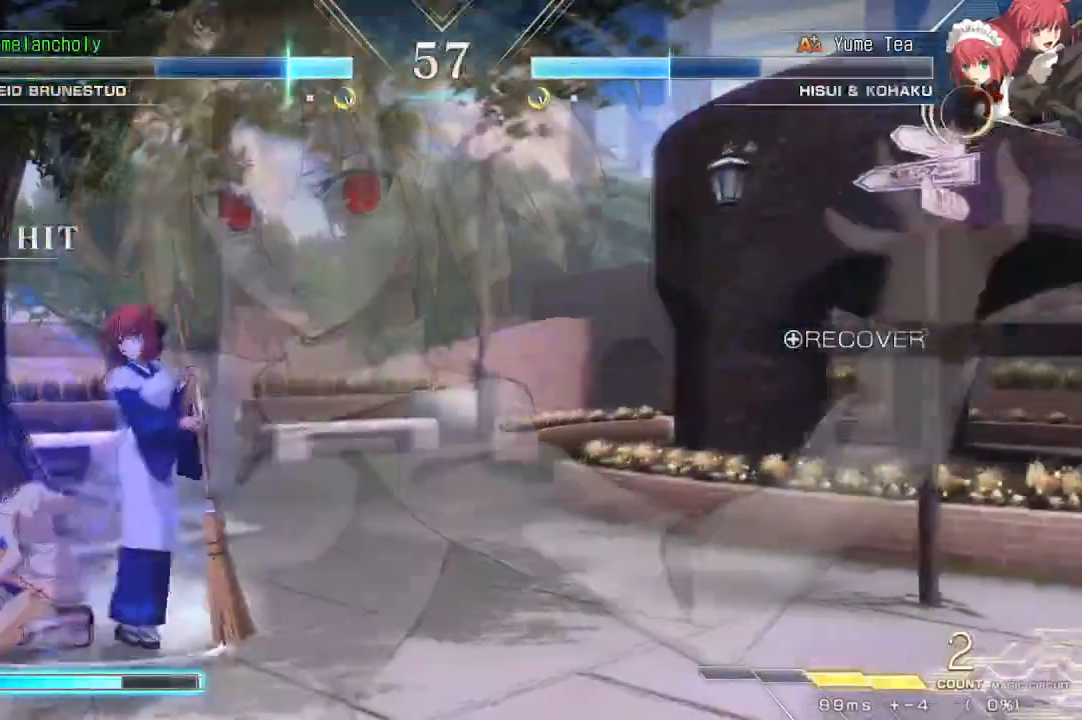
{"dt_ms": 500, "buttons": ["DPAD_DOWN", "DPAD_RIGHT"], "events": []}
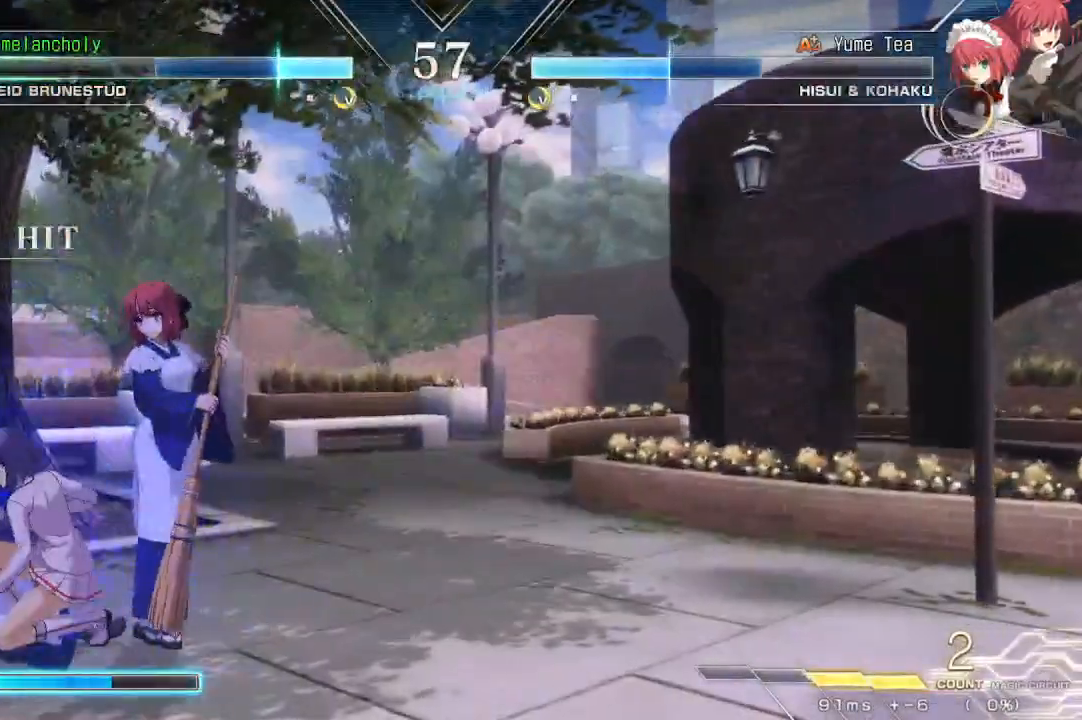
{"dt_ms": 500, "buttons": ["DPAD_LEFT"], "events": [[217, "DPAD_RIGHT", "up"], [283, "DPAD_LEFT", "down"], [417, "CROSS", "down"], [417, "SQUARE", "down"], [450, "DPAD_DOWN", "up"], [483, "CROSS", "up"], [483, "SQUARE", "up"]]}
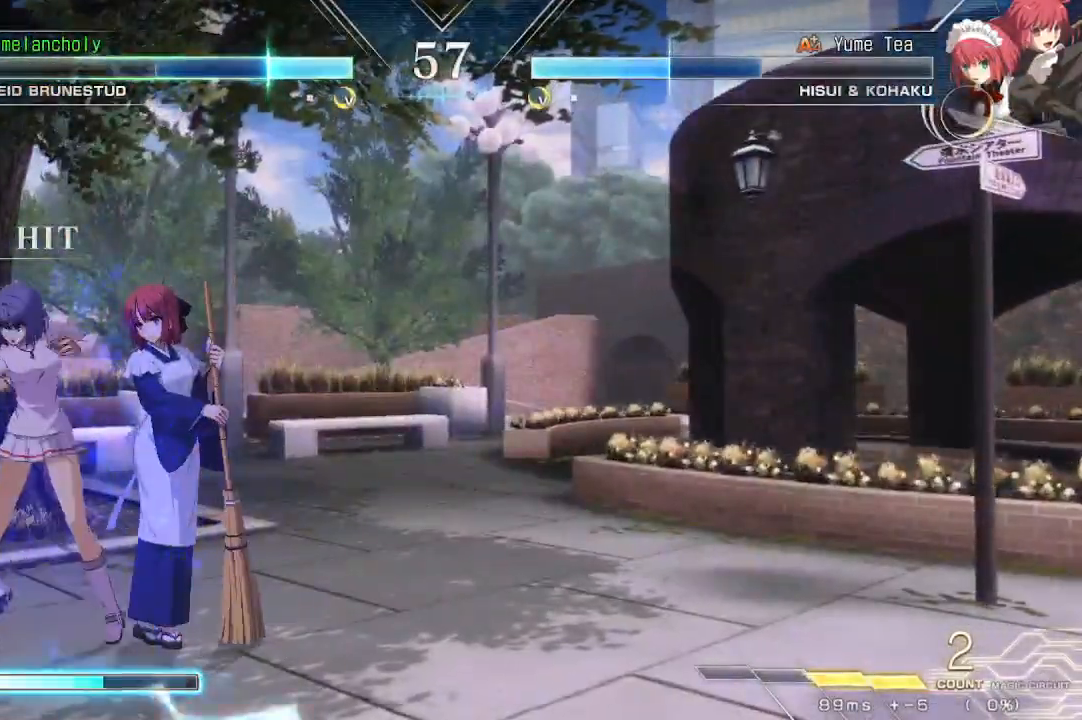
{"dt_ms": 500, "buttons": ["DPAD_LEFT"], "events": [[33, "CROSS", "down"], [33, "SQUARE", "down"], [267, "CROSS", "up"], [267, "SQUARE", "up"]]}
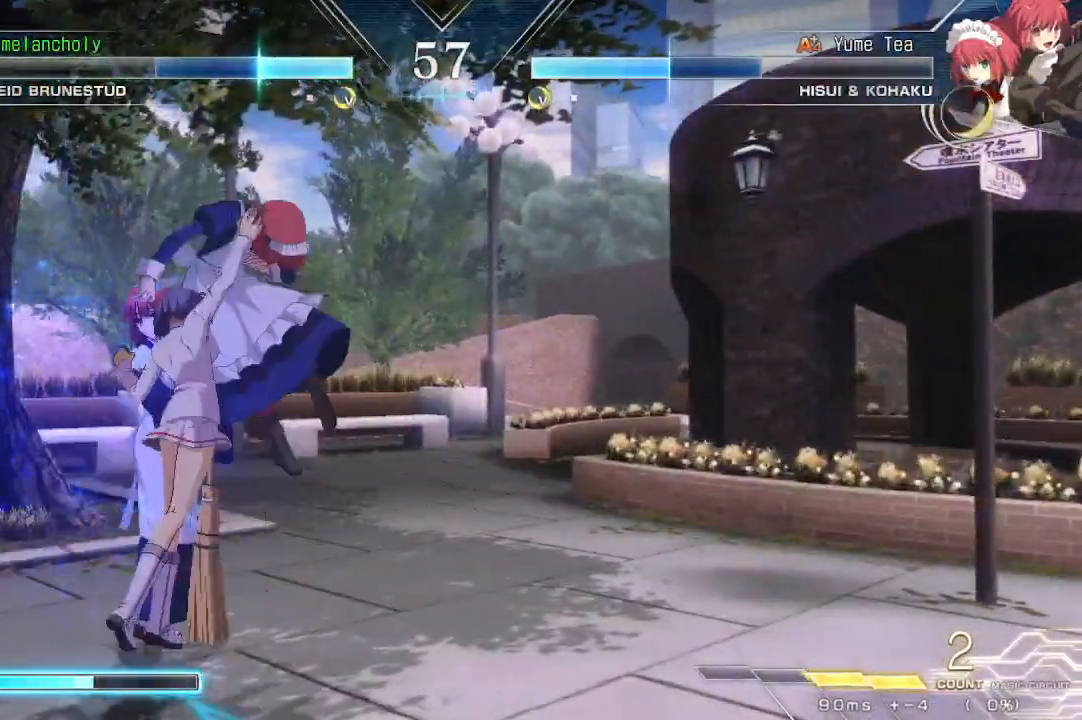
{"dt_ms": 500, "buttons": ["DPAD_UP", "DPAD_LEFT"], "events": [[200, "DPAD_UP", "down"]]}
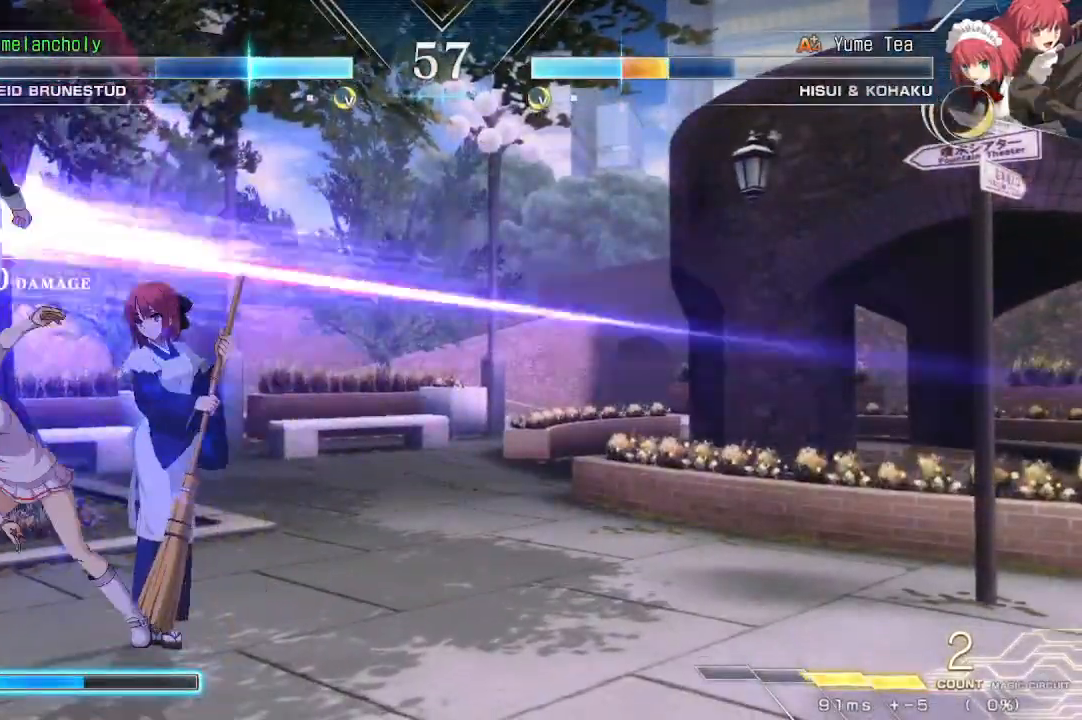
{"dt_ms": 500, "buttons": ["DPAD_DOWN"], "events": [[250, "DPAD_LEFT", "up"], [267, "DPAD_DOWN", "down"], [267, "DPAD_UP", "up"], [267, "R1", "down"], [333, "R1", "up"], [400, "R1", "down"], [450, "R1", "up"]]}
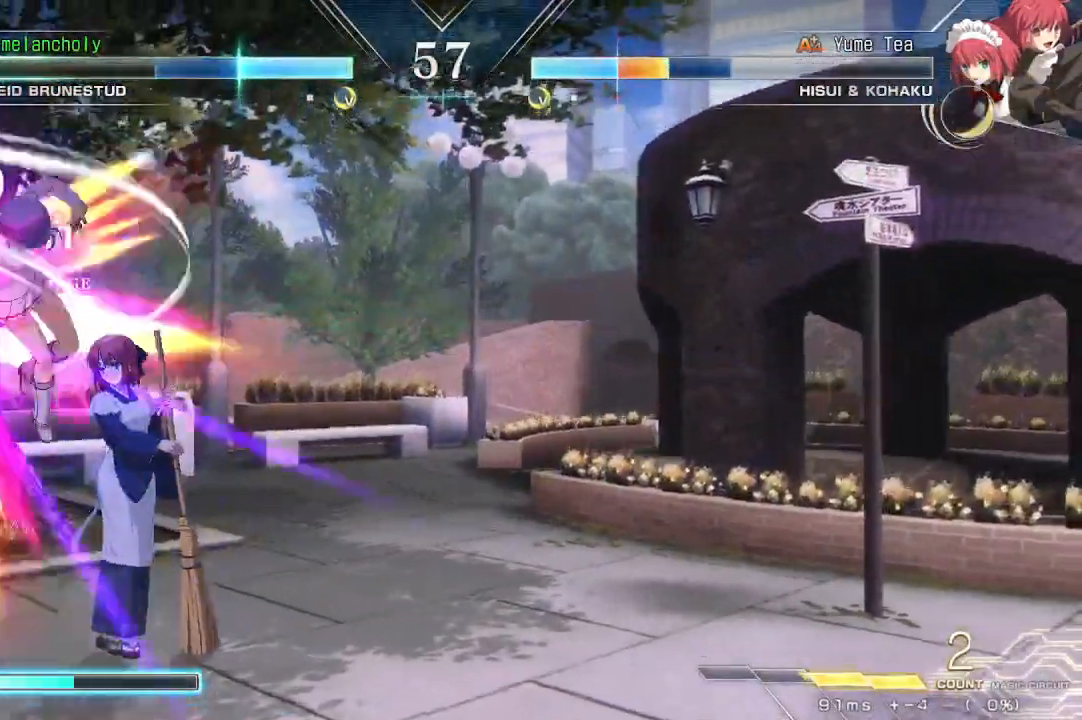
{"dt_ms": 500, "buttons": ["DPAD_DOWN"], "events": [[17, "R1", "down"], [83, "R1", "up"], [133, "R1", "down"], [217, "R1", "up"], [267, "DPAD_DOWN", "up"], [483, "DPAD_DOWN", "down"]]}
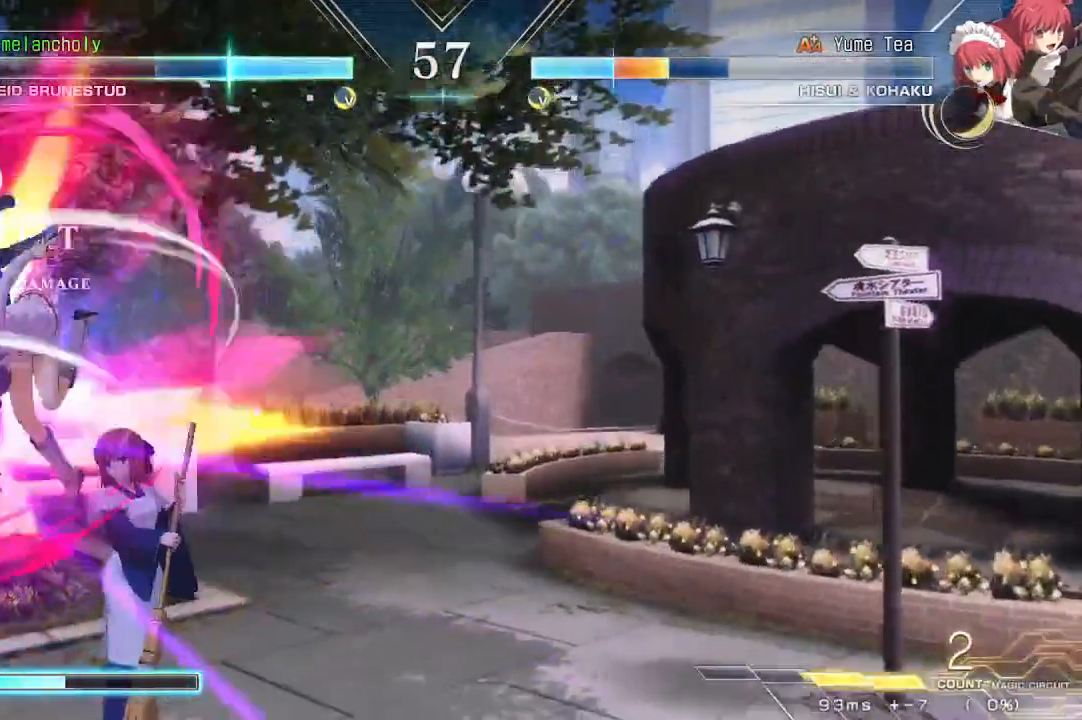
{"dt_ms": 500, "buttons": [], "events": [[33, "DPAD_DOWN", "up"], [100, "DPAD_DOWN", "down"], [150, "SQUARE", "down"], [217, "SQUARE", "up"], [267, "SQUARE", "down"], [283, "DPAD_DOWN", "up"], [350, "SQUARE", "up"], [400, "SQUARE", "down"], [467, "SQUARE", "up"]]}
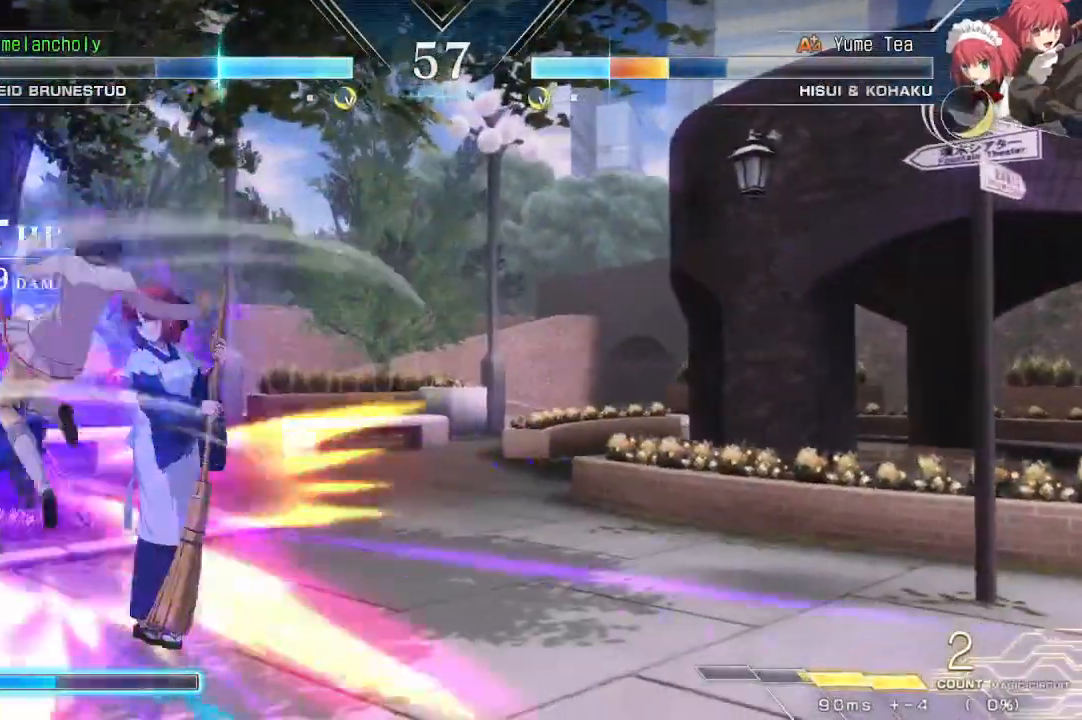
{"dt_ms": 500, "buttons": [], "events": [[33, "DPAD_DOWN", "down"], [33, "SQUARE", "down"], [100, "DPAD_DOWN", "up"], [100, "SQUARE", "up"], [150, "SQUARE", "down"], [200, "SQUARE", "up"], [267, "SQUARE", "down"], [350, "SQUARE", "up"]]}
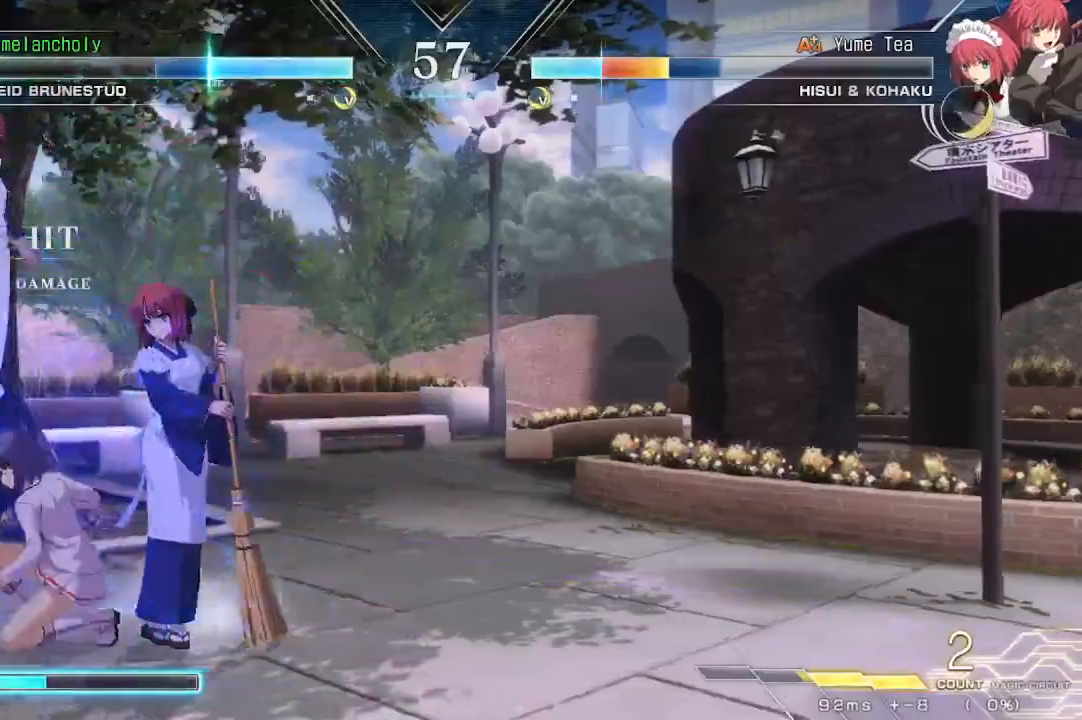
{"dt_ms": 500, "buttons": ["DPAD_DOWN", "DPAD_LEFT"], "events": [[33, "DPAD_DOWN", "down"], [83, "R1", "down"], [217, "R1", "up"], [267, "DPAD_LEFT", "down"], [367, "R1", "down"], [450, "R1", "up"]]}
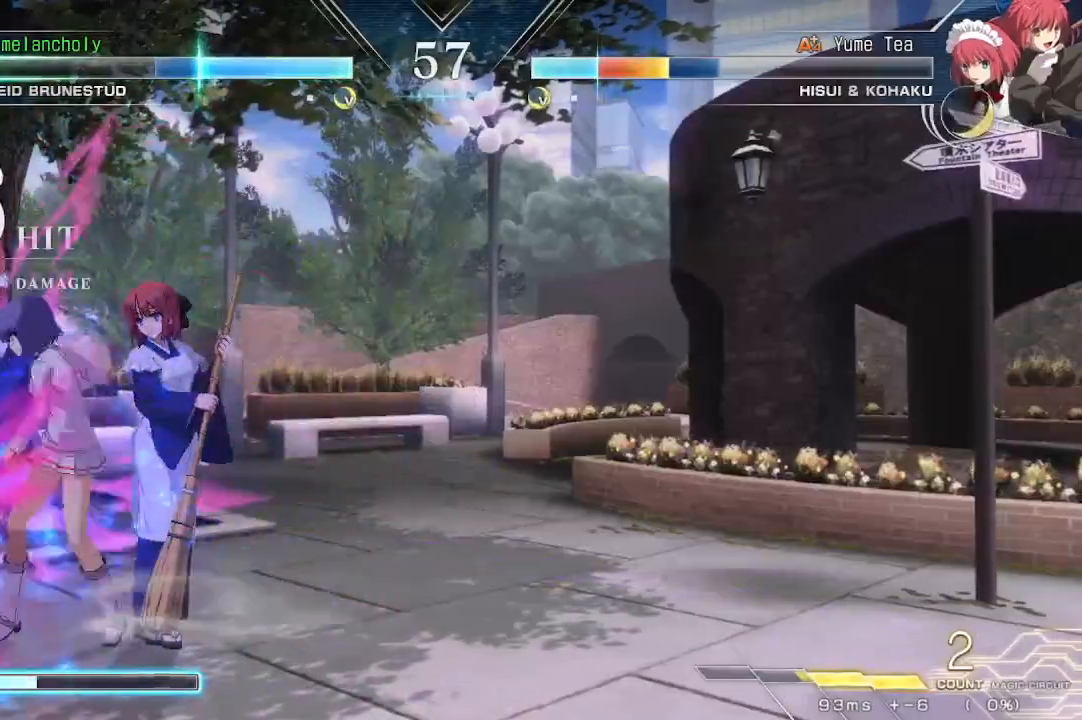
{"dt_ms": 1000, "buttons": ["DPAD_LEFT"], "events": [[17, "R1", "down"], [83, "R1", "up"], [150, "R1", "down"], [200, "R1", "up"], [350, "DPAD_DOWN", "up"], [383, "DPAD_LEFT", "up"], [600, "R1", "down"], [700, "R1", "up"], [867, "R1", "down"], [933, "R1", "up"], [950, "DPAD_LEFT", "down"]]}
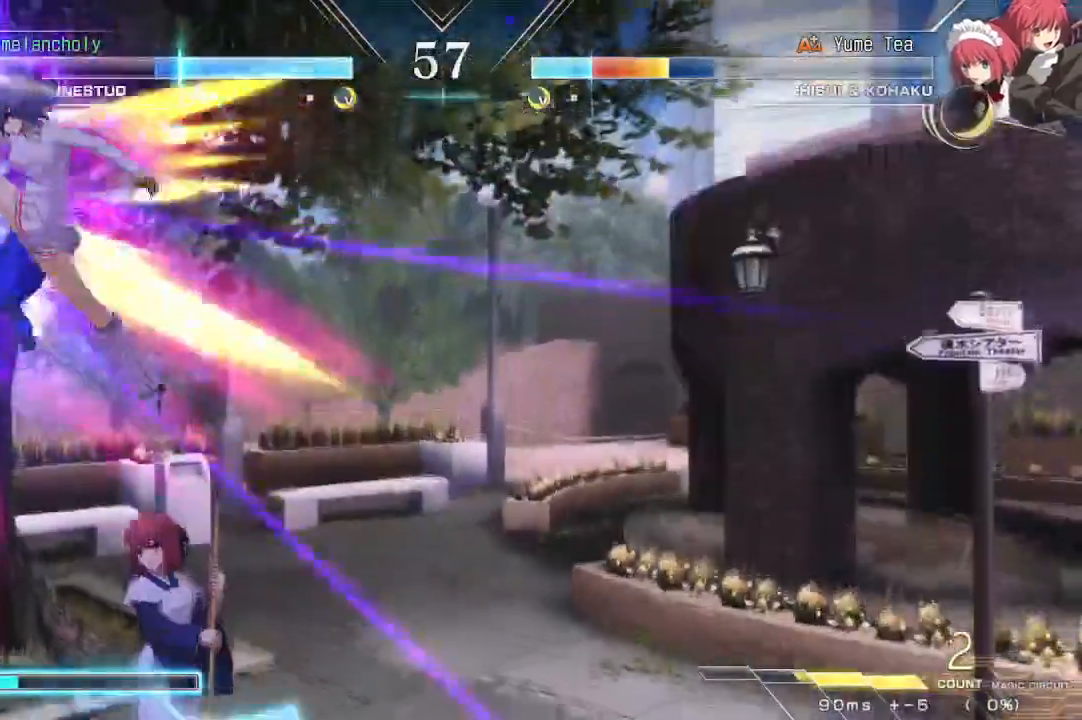
{"dt_ms": 500, "buttons": []}
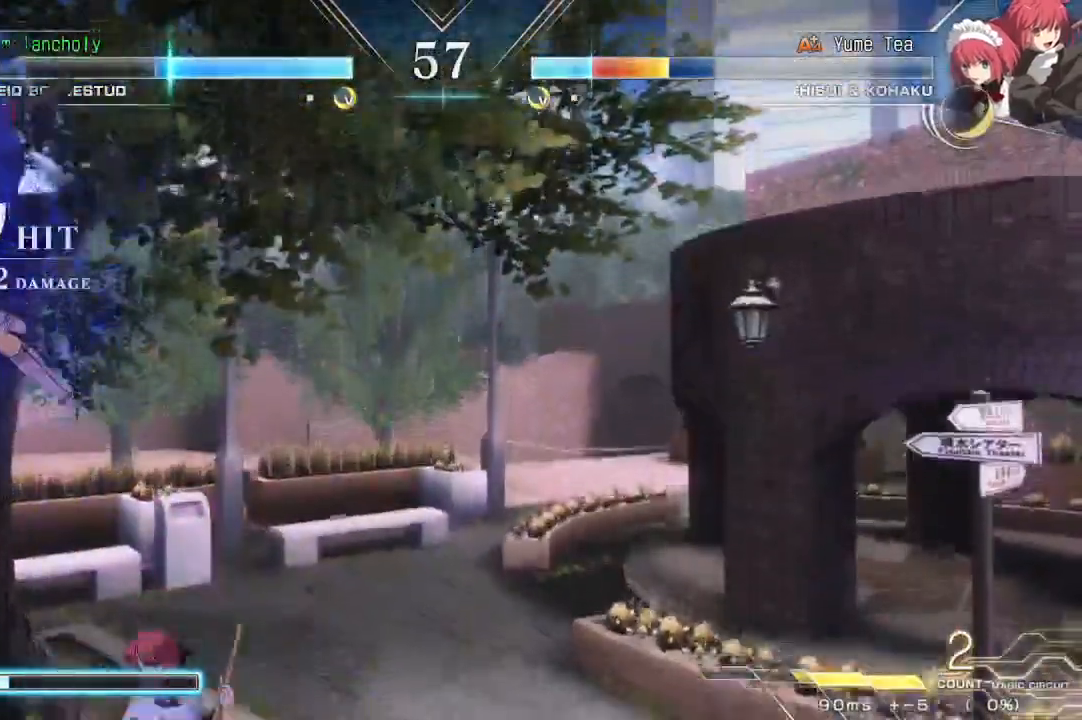
{"dt_ms": 500, "buttons": [], "events": []}
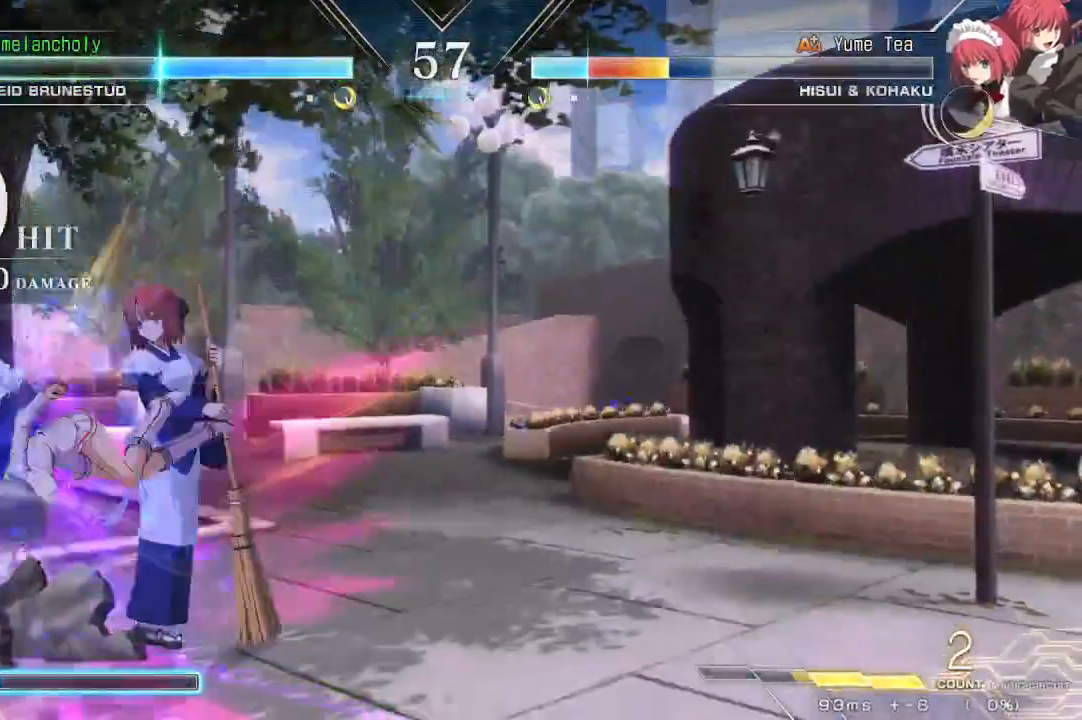
{"dt_ms": 500, "buttons": [], "events": [[50, "DPAD_UP", "down"], [317, "DPAD_RIGHT", "down"], [483, "DPAD_UP", "up"], [500, "DPAD_RIGHT", "up"]]}
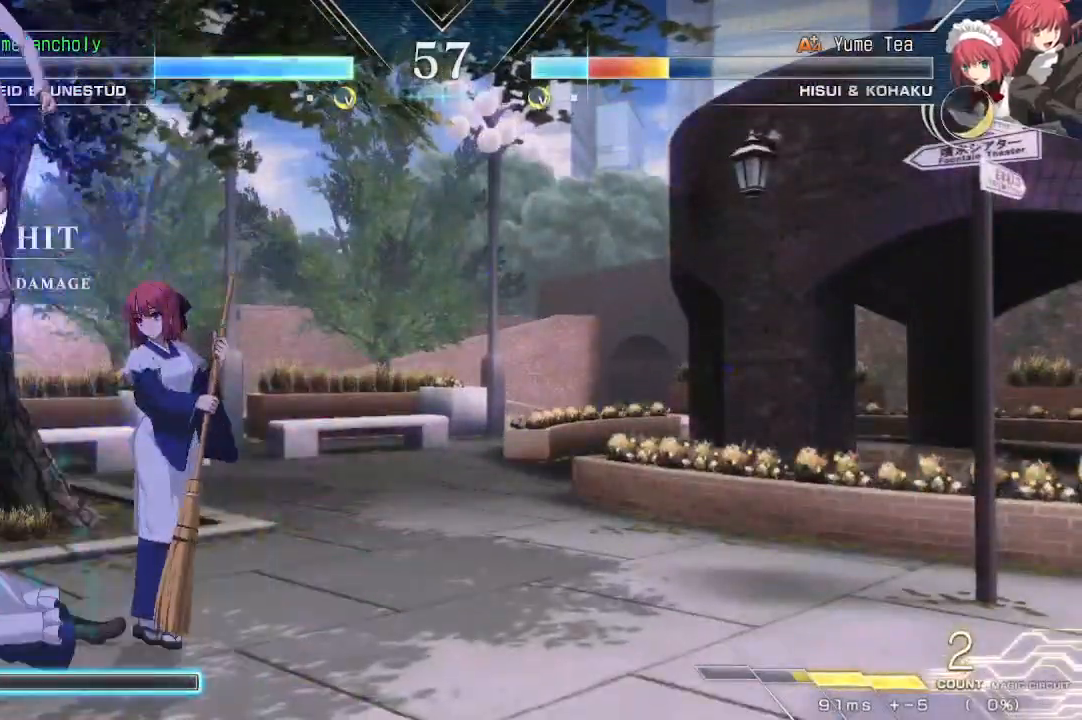
{"dt_ms": 500, "buttons": [], "events": [[217, "DPAD_LEFT", "down"], [217, "SQUARE", "down"], [317, "DPAD_LEFT", "up"], [367, "SQUARE", "up"]]}
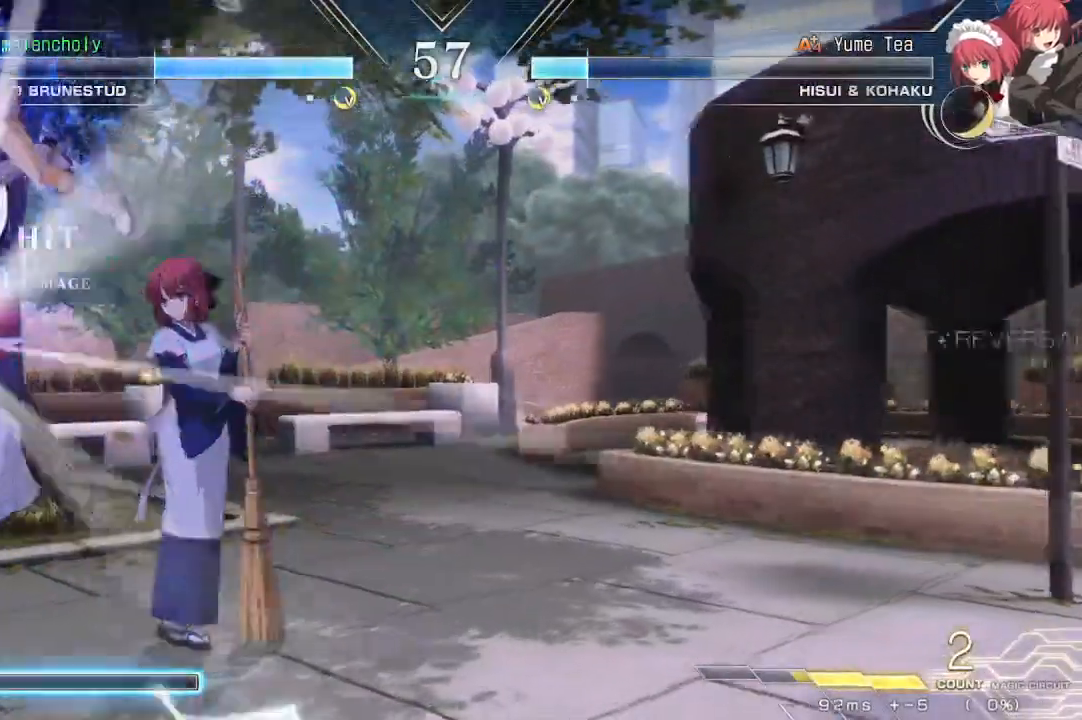
{"dt_ms": 500, "buttons": [], "events": [[67, "R1", "down"], [267, "R1", "up"], [367, "DPAD_DOWN", "down"], [400, "DPAD_DOWN", "up"]]}
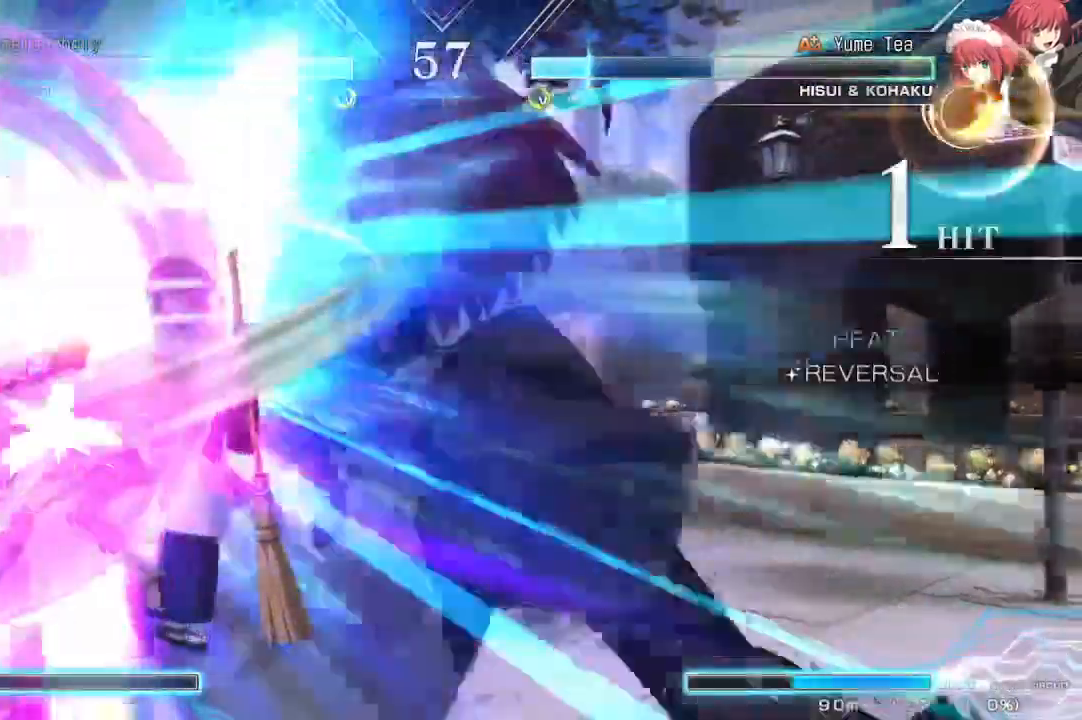
{"dt_ms": 500, "buttons": [], "events": [[33, "SQUARE", "down"], [500, "SQUARE", "up"]]}
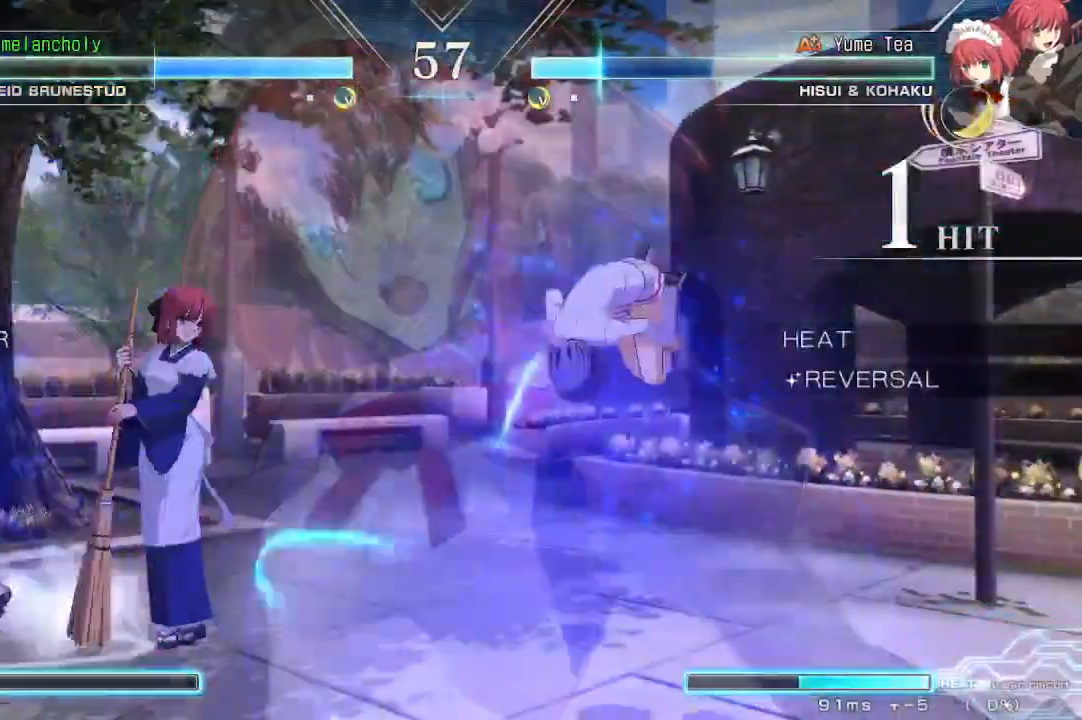
{"dt_ms": 500, "buttons": ["R1"], "events": [[217, "DPAD_DOWN", "down"], [250, "DPAD_DOWN", "up"], [250, "DPAD_UP", "down"], [367, "DPAD_UP", "up"], [383, "R1", "down"]]}
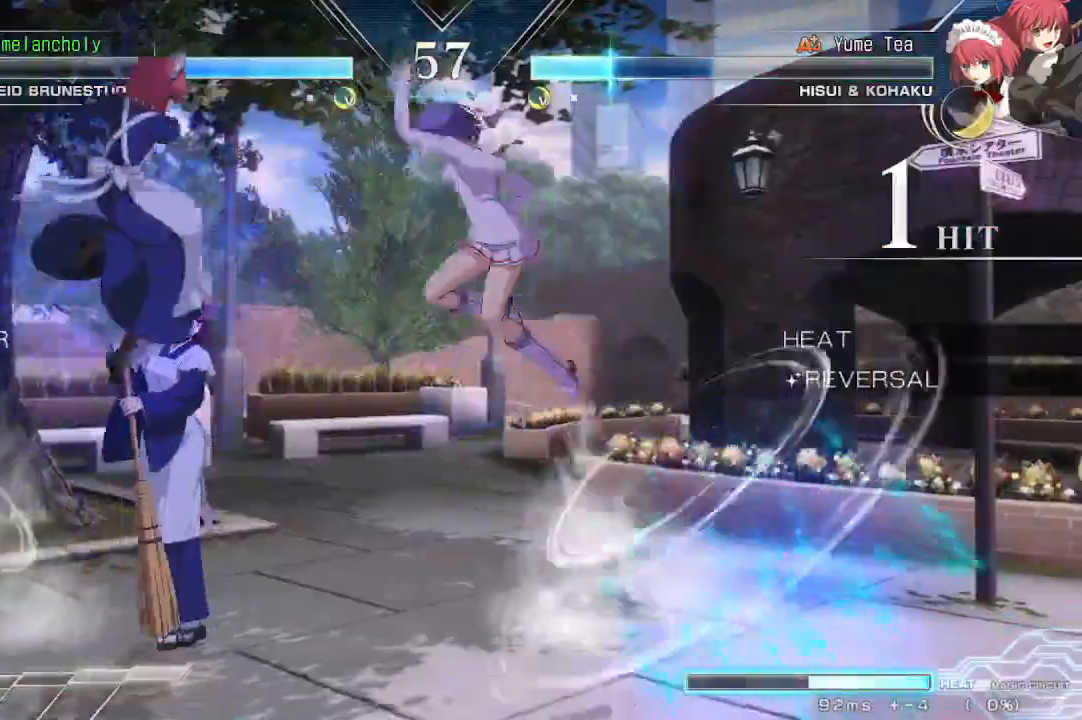
{"dt_ms": 500, "buttons": [], "events": [[233, "R1", "up"], [283, "DPAD_DOWN", "down"], [333, "DPAD_DOWN", "up"]]}
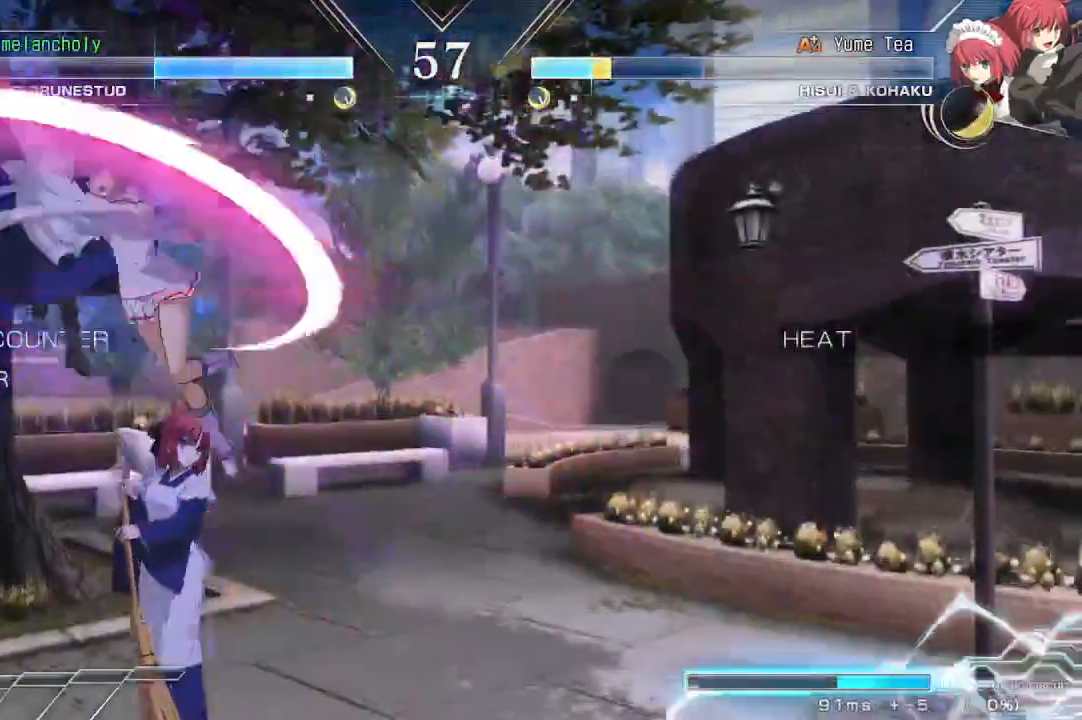
{"dt_ms": 500, "buttons": ["DPAD_UP", "DPAD_RIGHT"], "events": [[183, "R1", "down"], [317, "R1", "up"], [400, "DPAD_RIGHT", "down"], [467, "DPAD_UP", "down"]]}
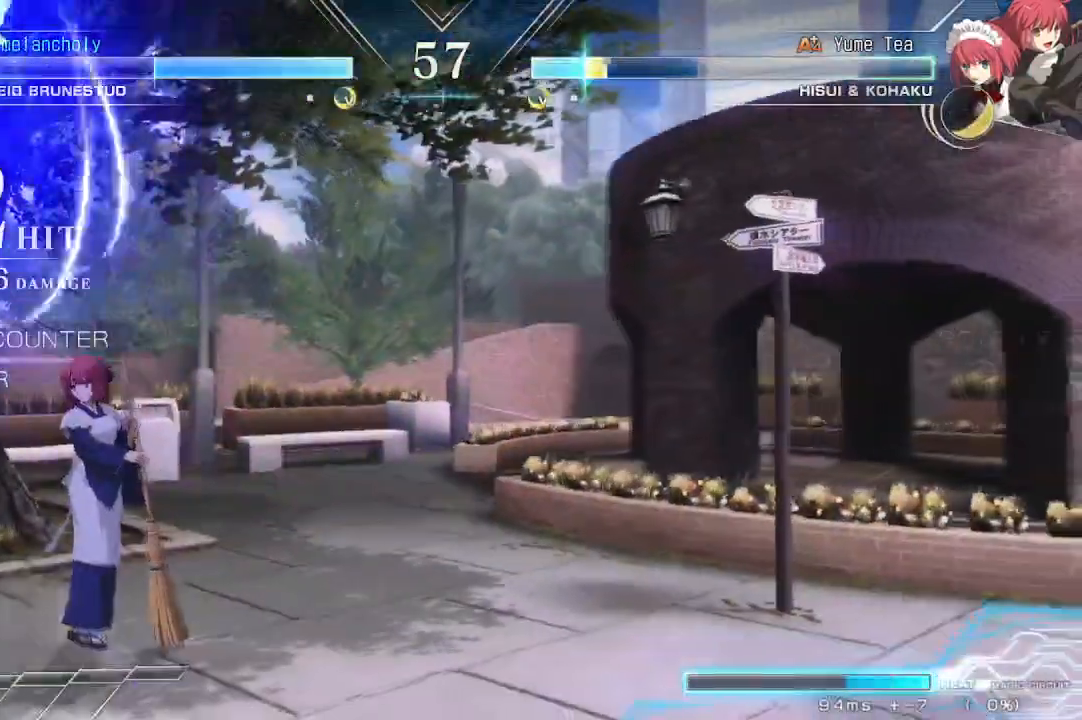
{"dt_ms": 500, "buttons": ["DPAD_RIGHT"]}